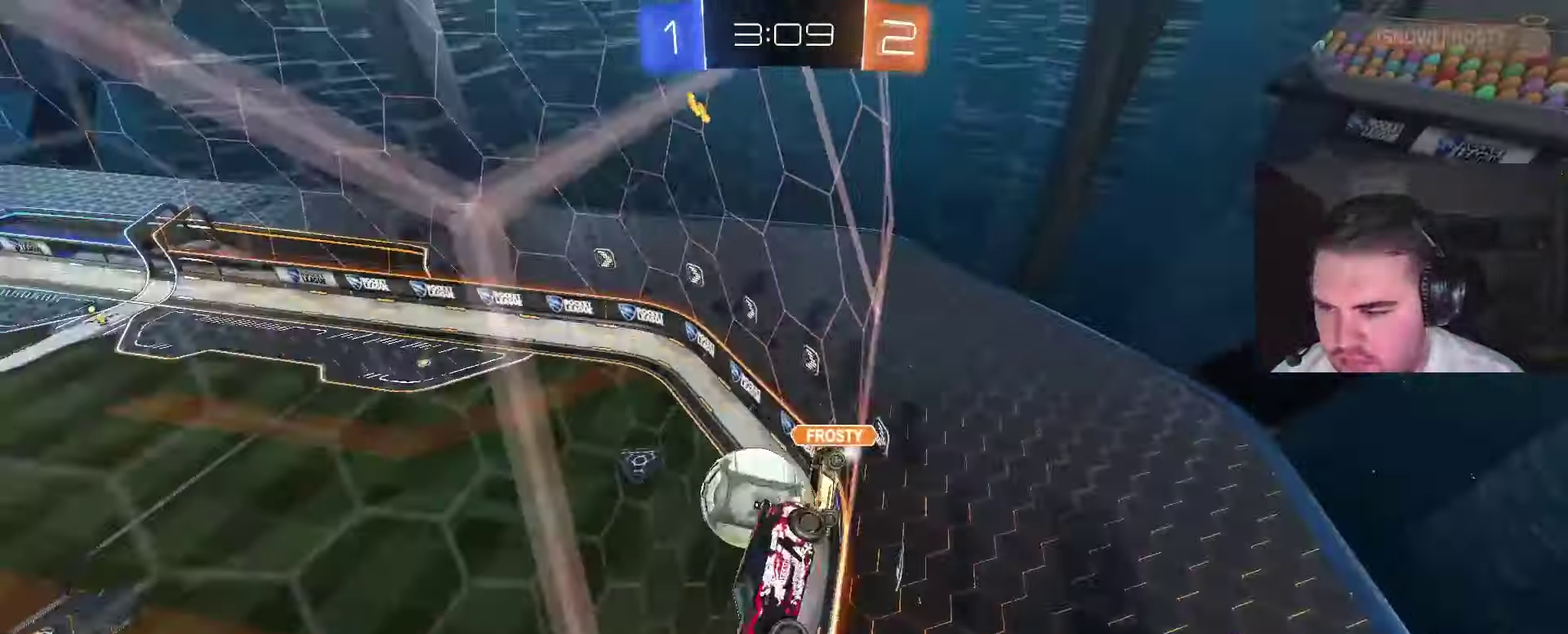
Gameplay with a controller (PlayStation layout); each line is a JSON object with the inputs held at the frame after it. "events" lists button and stick changes between this image and that frame as [ms after this image, input, new state], when the widget could be followed in between. Not read: L1.
{"buttons": ["CROSS", "R2"], "left_stick": "center", "right_stick": "center", "events": [[333, "left_stick", "up-right"], [467, "left_stick", "center"], [483, "CROSS", "down"]]}
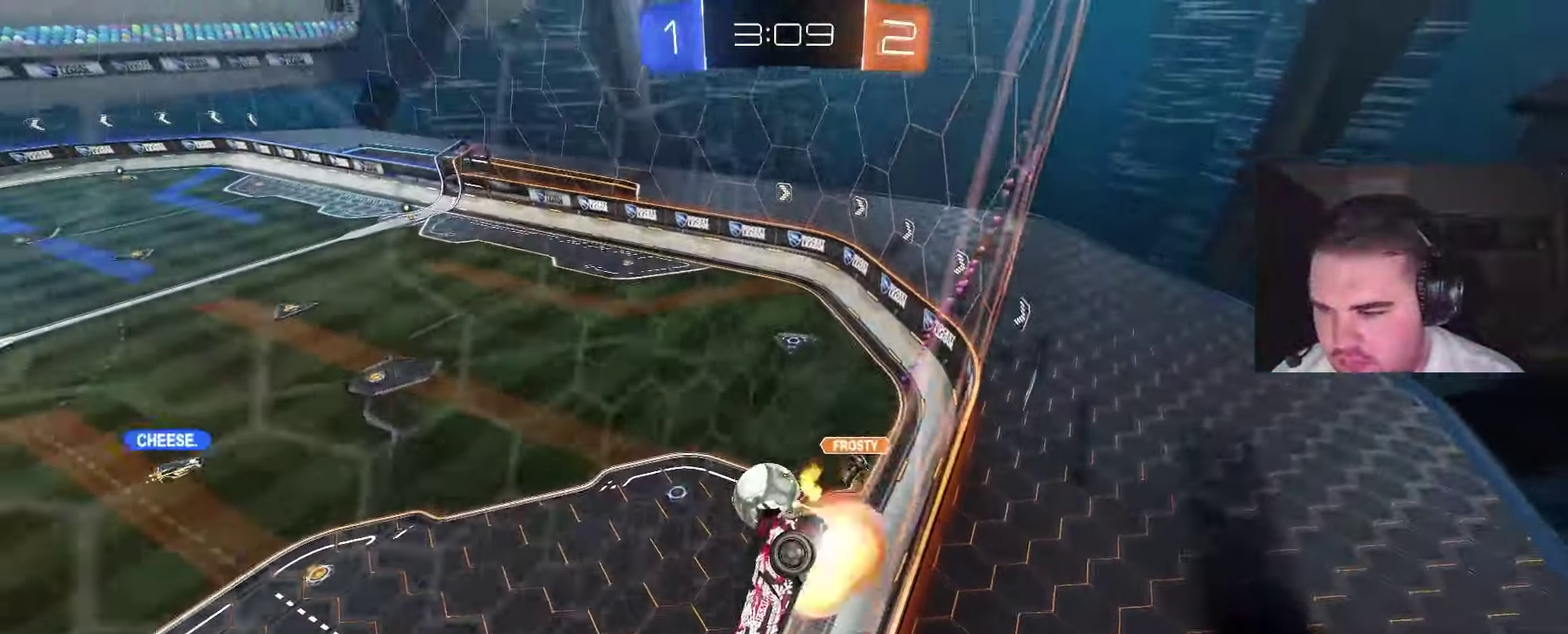
{"buttons": ["R2"], "left_stick": "up-left", "right_stick": "center", "events": [[33, "left_stick", "down"], [150, "left_stick", "down-left"], [183, "CROSS", "up"], [467, "left_stick", "up-left"]]}
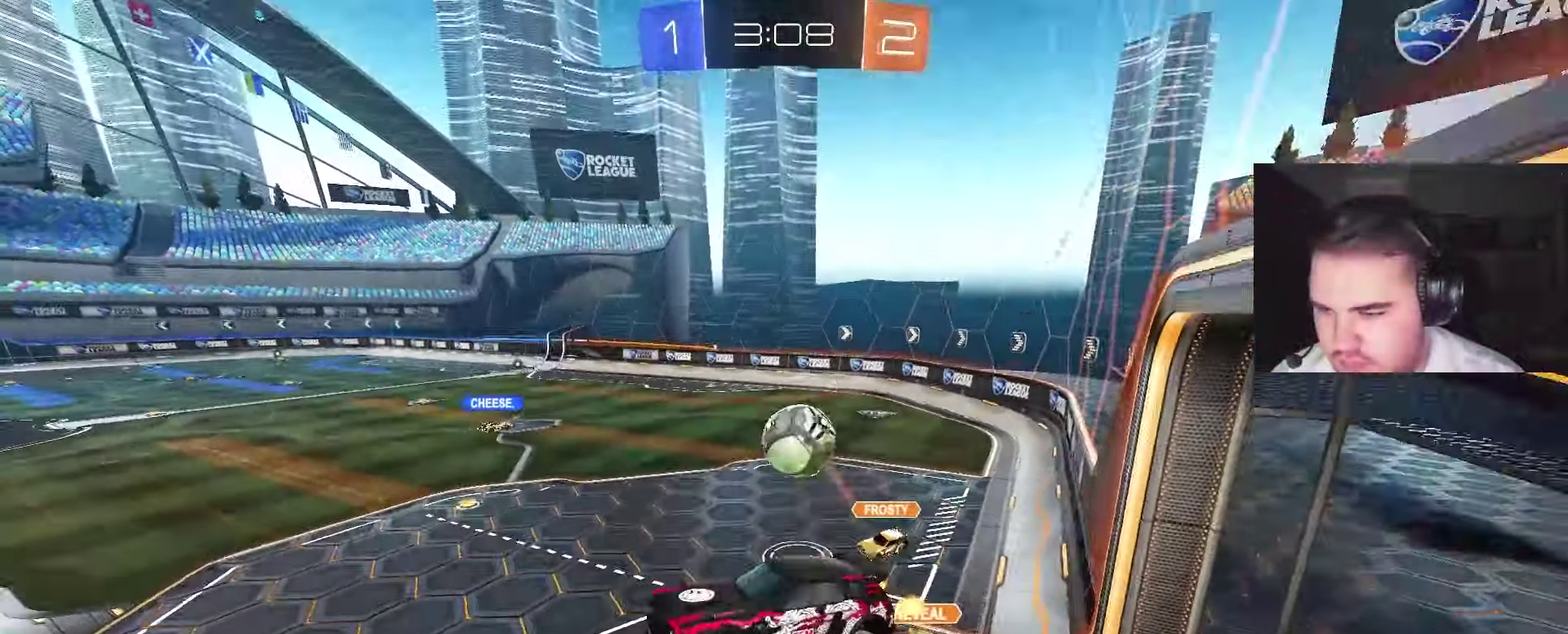
{"buttons": ["CIRCLE", "R2"], "left_stick": "center", "right_stick": "center", "events": [[17, "left_stick", "up"], [117, "left_stick", "up-left"], [150, "CIRCLE", "down"], [167, "CROSS", "down"], [250, "left_stick", "up"], [333, "CROSS", "up"], [367, "left_stick", "center"]]}
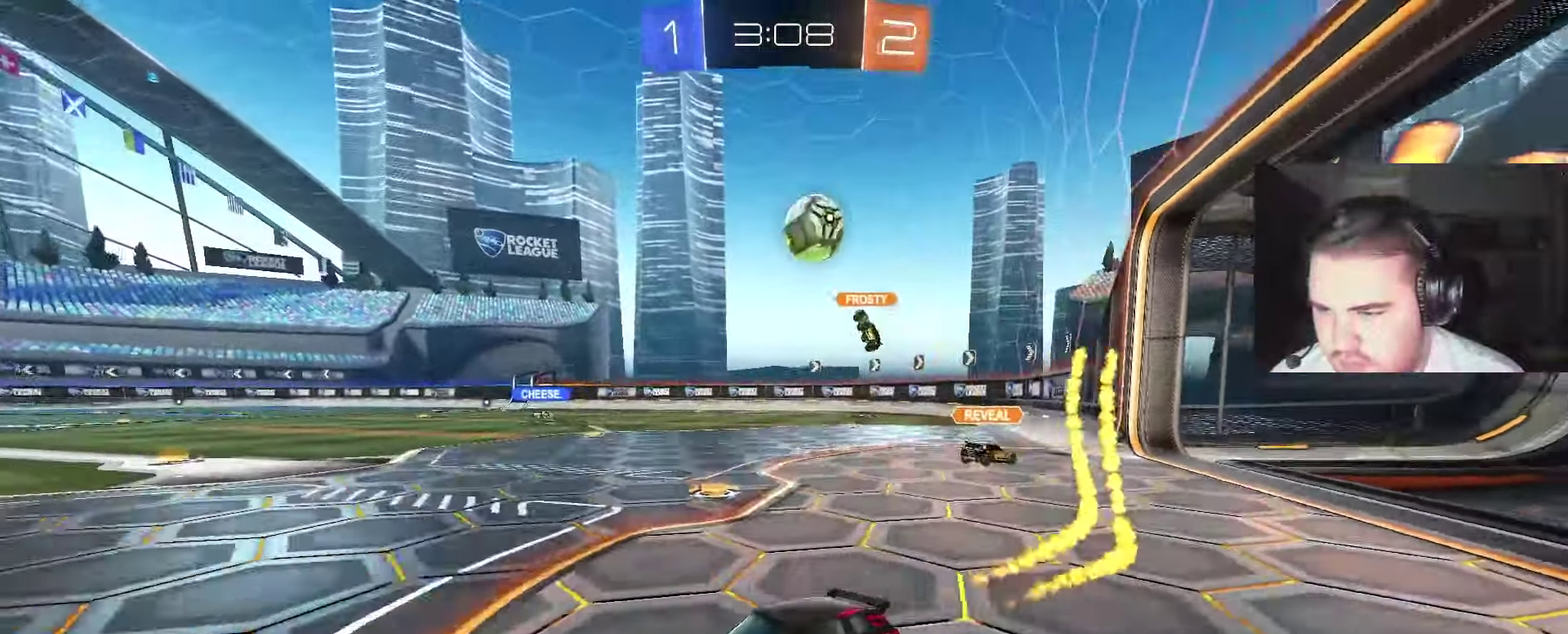
{"buttons": ["R2"], "left_stick": "center", "right_stick": "center", "events": [[50, "left_stick", "left"], [83, "TRIANGLE", "down"], [217, "TRIANGLE", "up"], [367, "left_stick", "center"], [433, "CIRCLE", "up"]]}
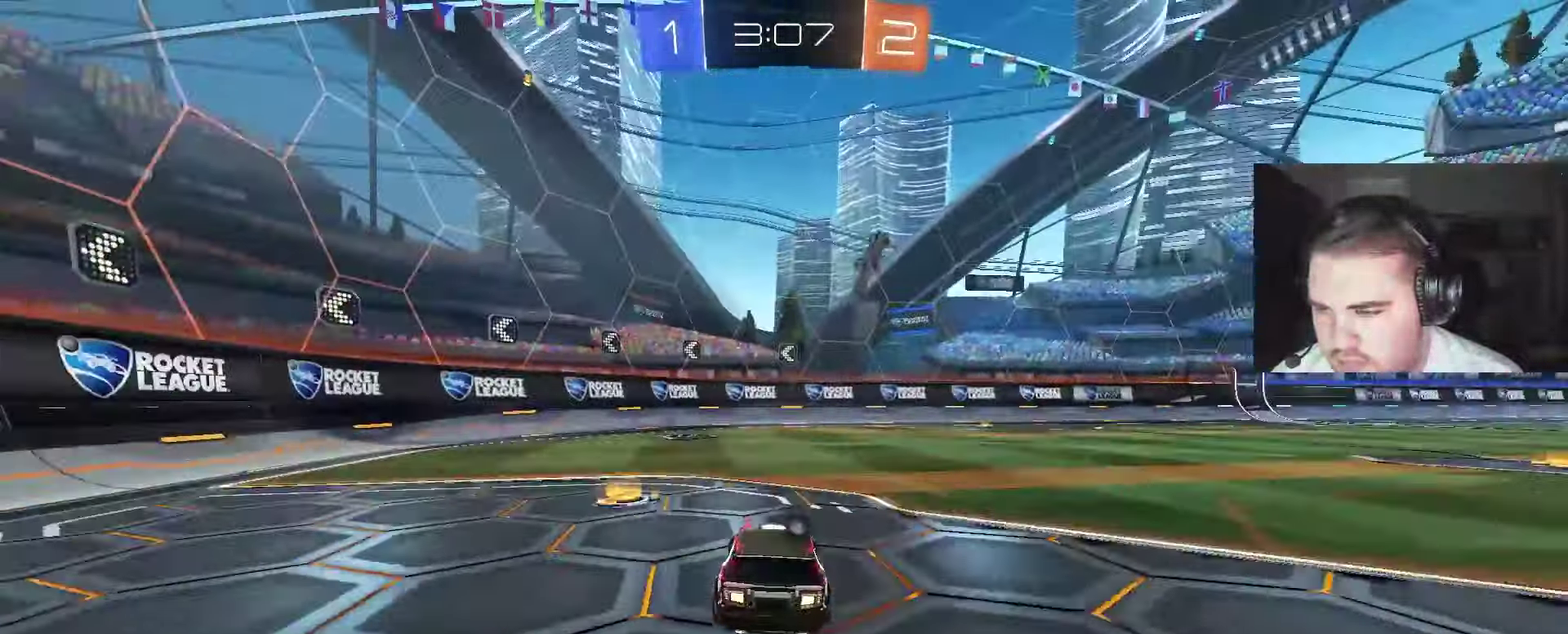
{"buttons": ["R2"], "left_stick": "right", "right_stick": "center", "events": [[17, "left_stick", "left"], [150, "TRIANGLE", "down"], [217, "CIRCLE", "down"], [217, "left_stick", "center"], [267, "left_stick", "right"], [283, "TRIANGLE", "up"], [467, "CIRCLE", "up"]]}
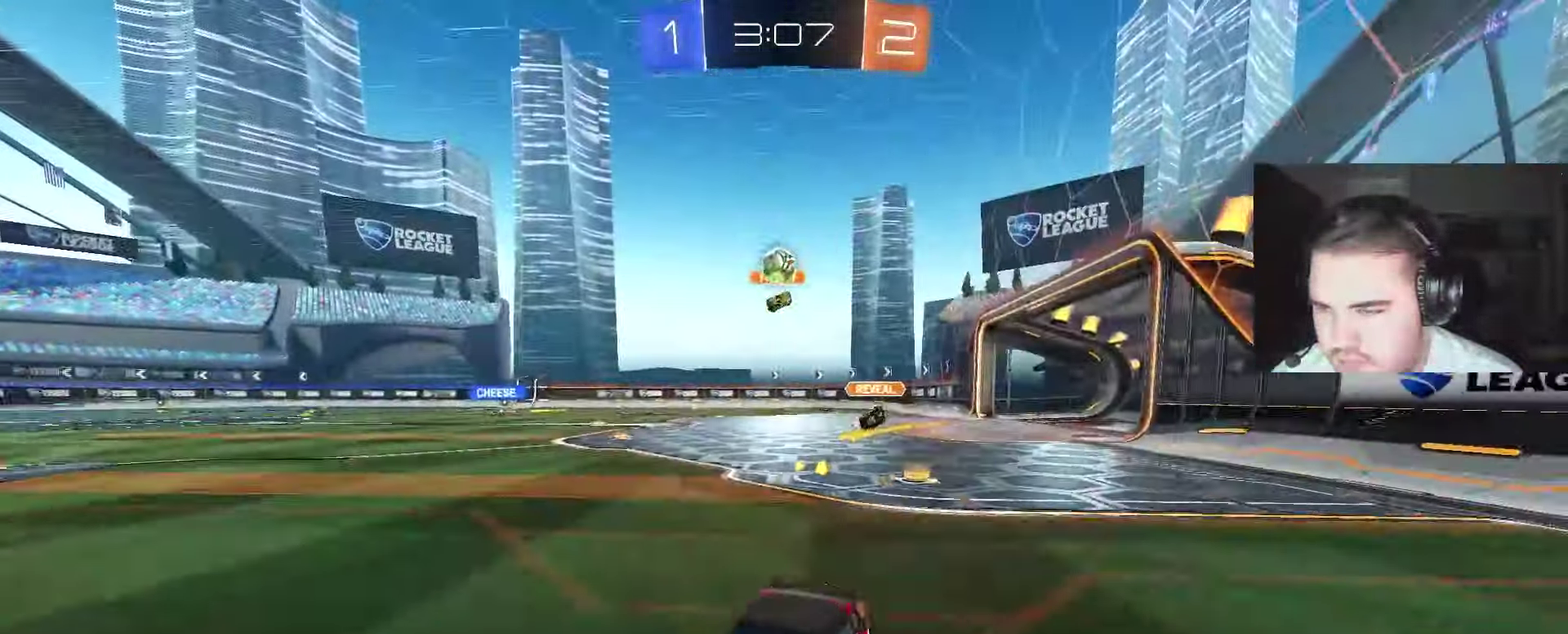
{"buttons": ["R2"], "left_stick": "center", "right_stick": "center", "events": [[417, "left_stick", "up-right"], [467, "left_stick", "center"]]}
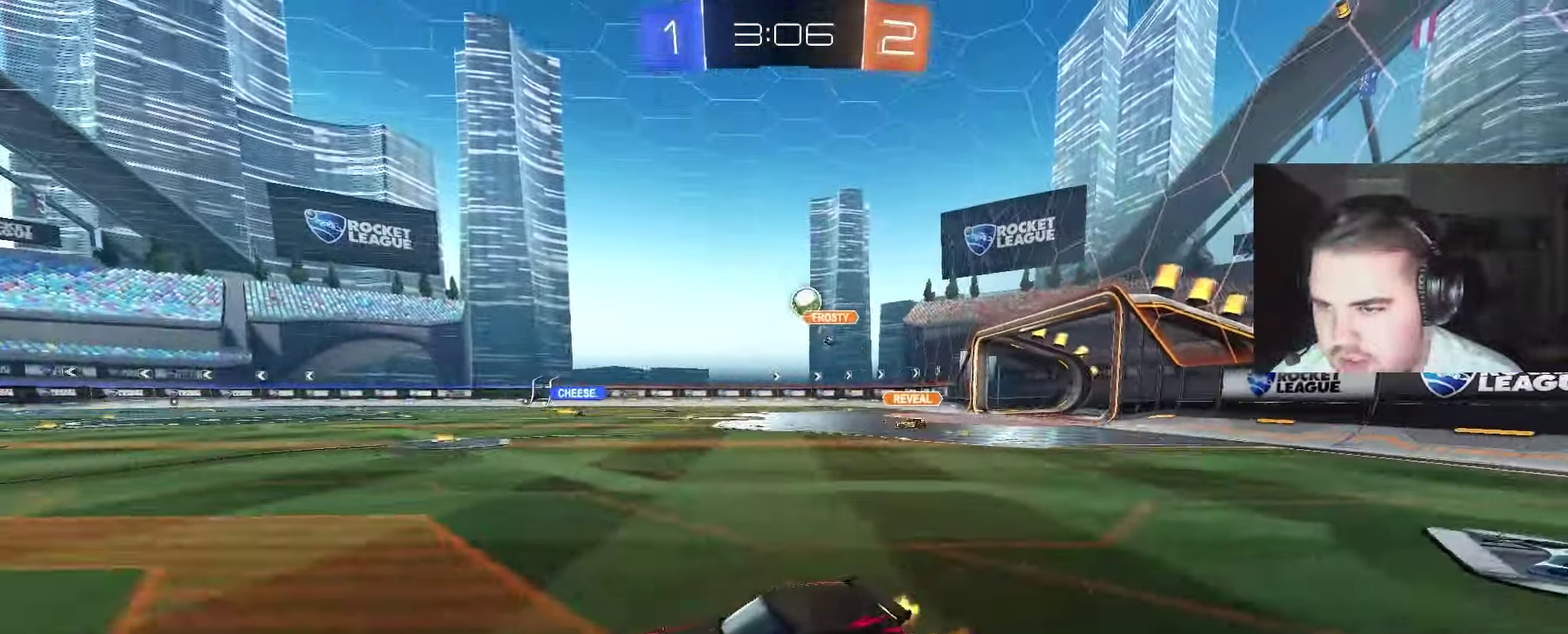
{"buttons": ["CIRCLE", "R2"], "left_stick": "center", "right_stick": "center", "events": [[17, "CIRCLE", "down"], [150, "left_stick", "right"], [250, "left_stick", "up-right"], [317, "left_stick", "center"]]}
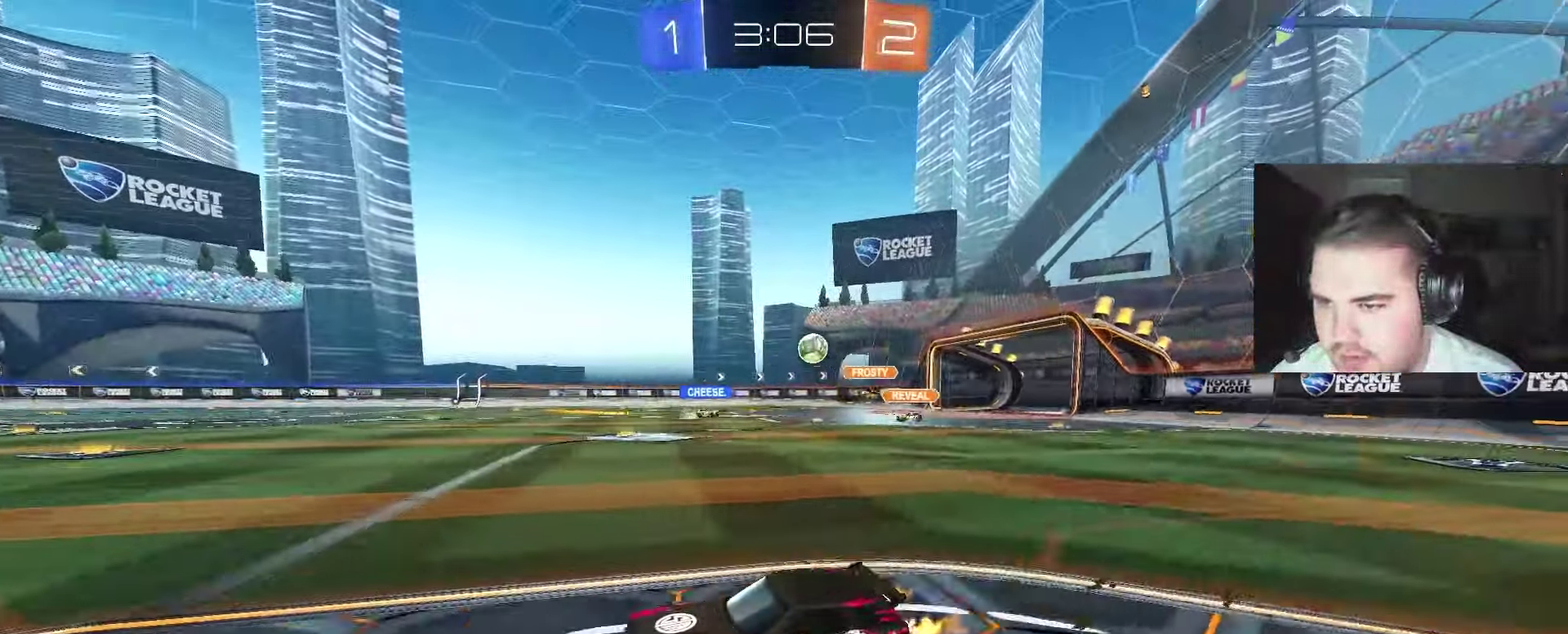
{"buttons": [], "left_stick": "center", "right_stick": "center", "events": [[150, "CIRCLE", "up"], [450, "R2", "up"]]}
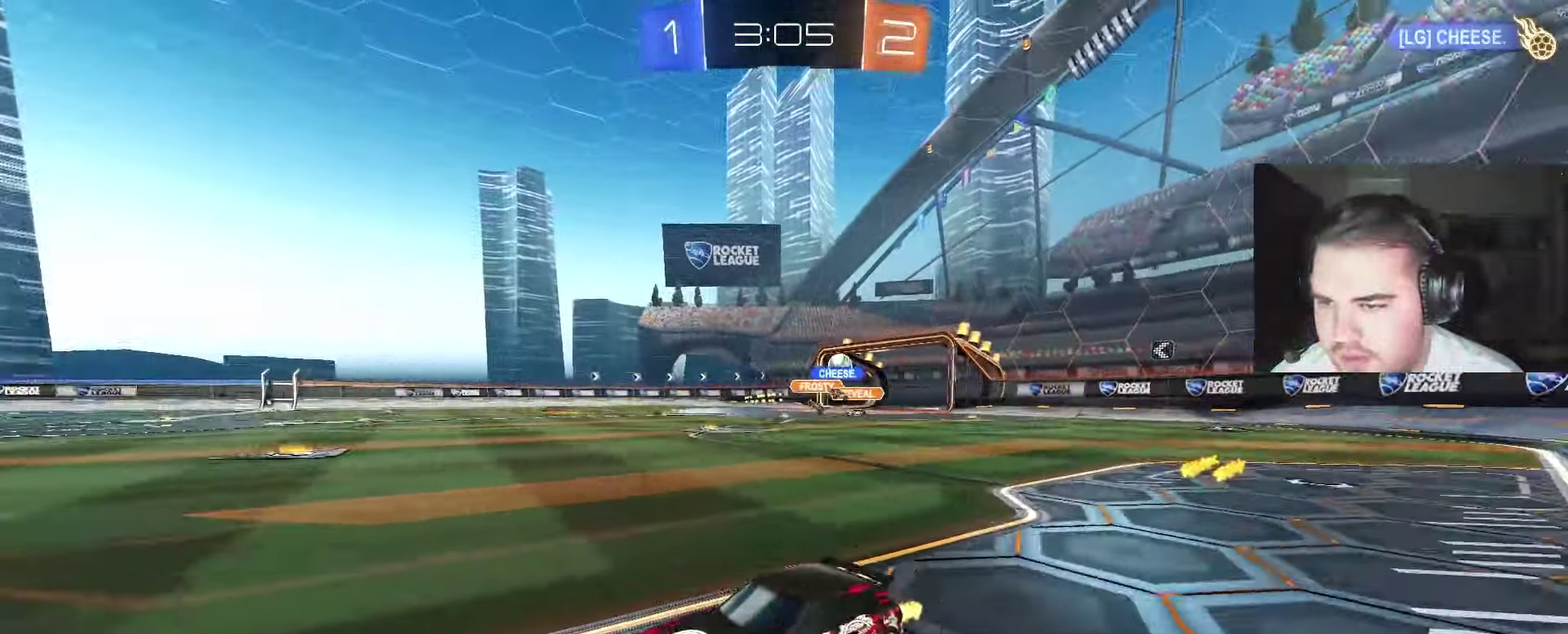
{"buttons": ["R2"], "left_stick": "center", "right_stick": "center", "events": [[233, "R2", "down"], [250, "left_stick", "right"], [333, "left_stick", "center"]]}
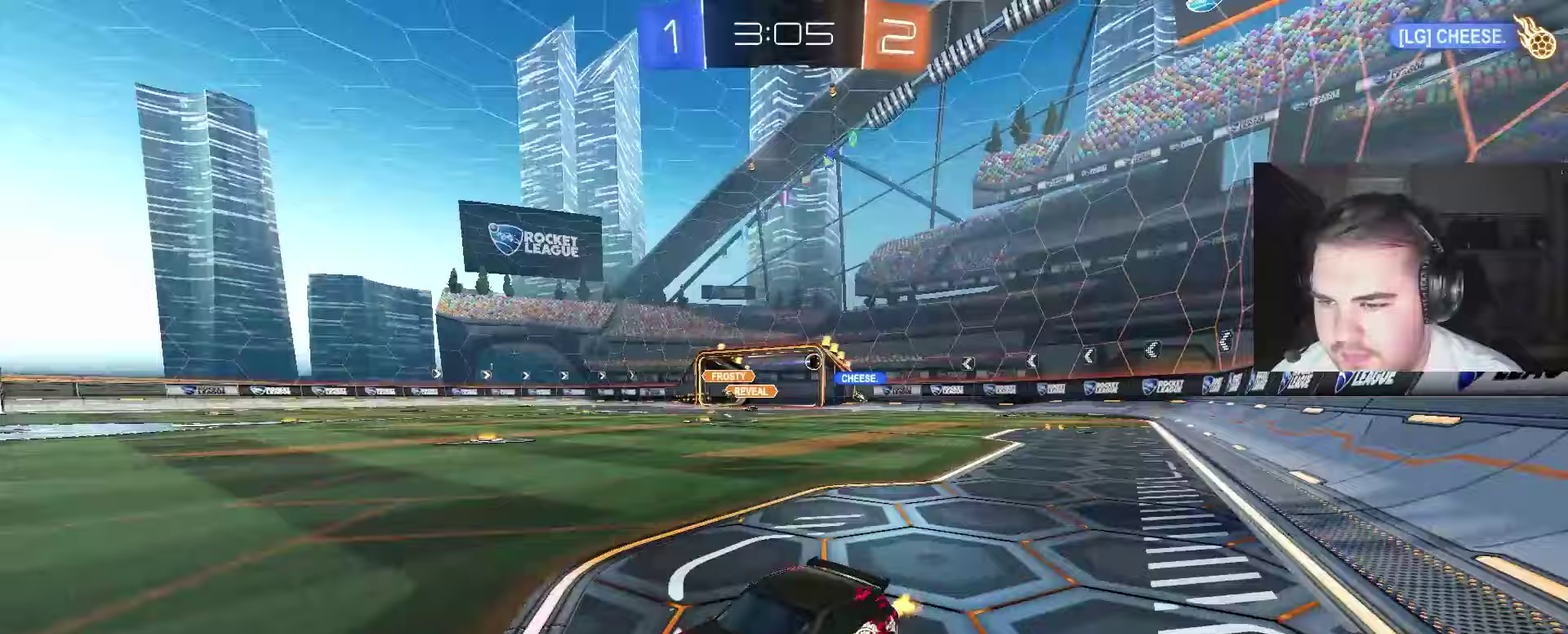
{"buttons": ["R2"], "left_stick": "center", "right_stick": "center", "events": [[33, "left_stick", "up-right"], [100, "CIRCLE", "down"], [250, "CIRCLE", "up"], [400, "SQUARE", "down"], [400, "left_stick", "center"], [500, "SQUARE", "up"]]}
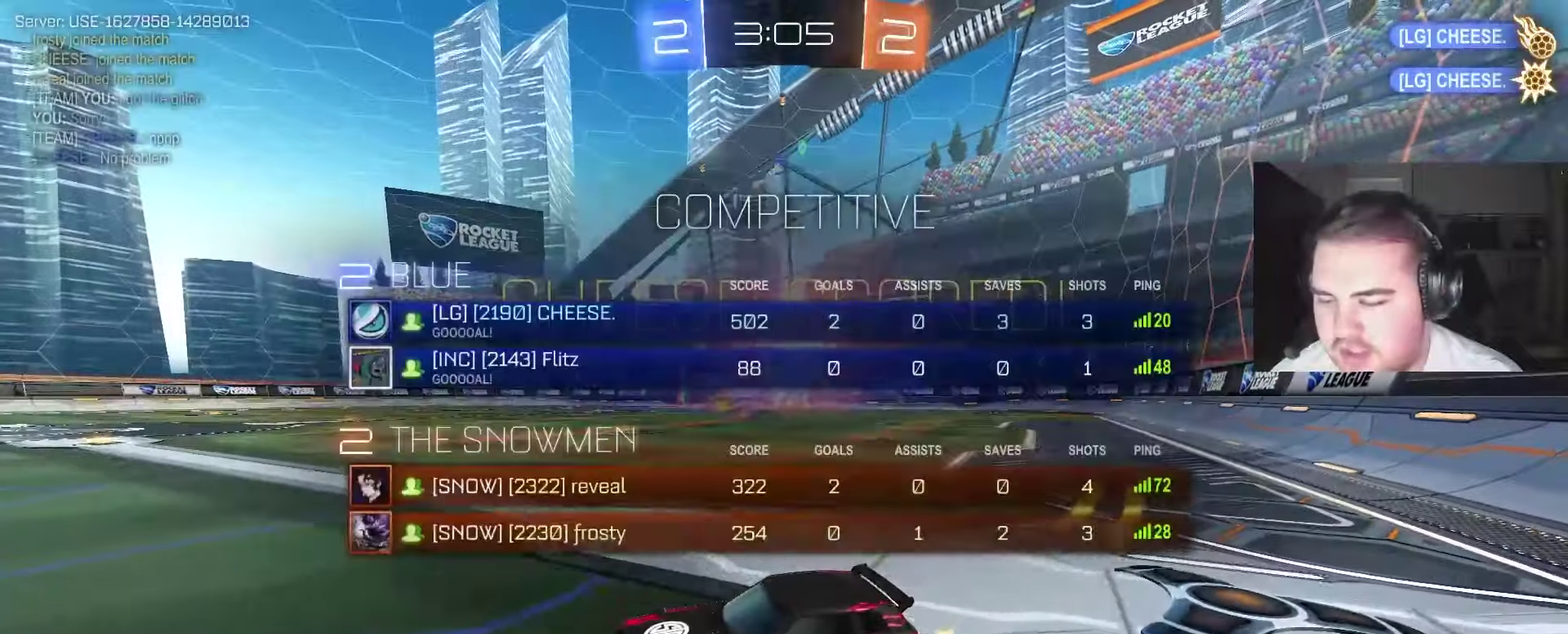
{"buttons": ["CROSS", "R2"], "left_stick": "up", "right_stick": "center", "events": [[100, "left_stick", "right"], [217, "TRIANGLE", "down"], [350, "TRIANGLE", "up"], [450, "left_stick", "up-right"], [467, "CROSS", "down"], [500, "left_stick", "up"]]}
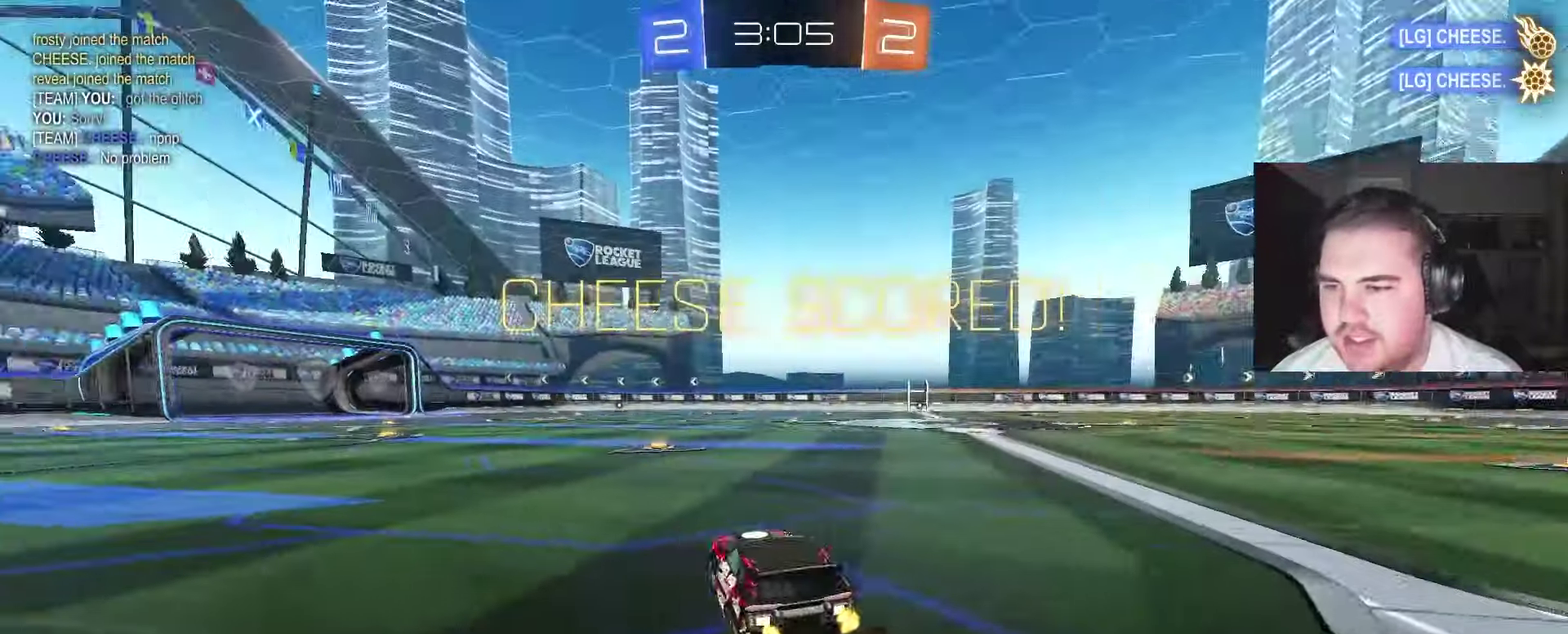
{"buttons": [], "left_stick": "down-left", "right_stick": "center", "events": [[133, "left_stick", "up-left"], [183, "SQUARE", "down"], [200, "left_stick", "down"], [267, "CROSS", "up"], [350, "SQUARE", "up"], [383, "R2", "up"], [467, "left_stick", "down-left"]]}